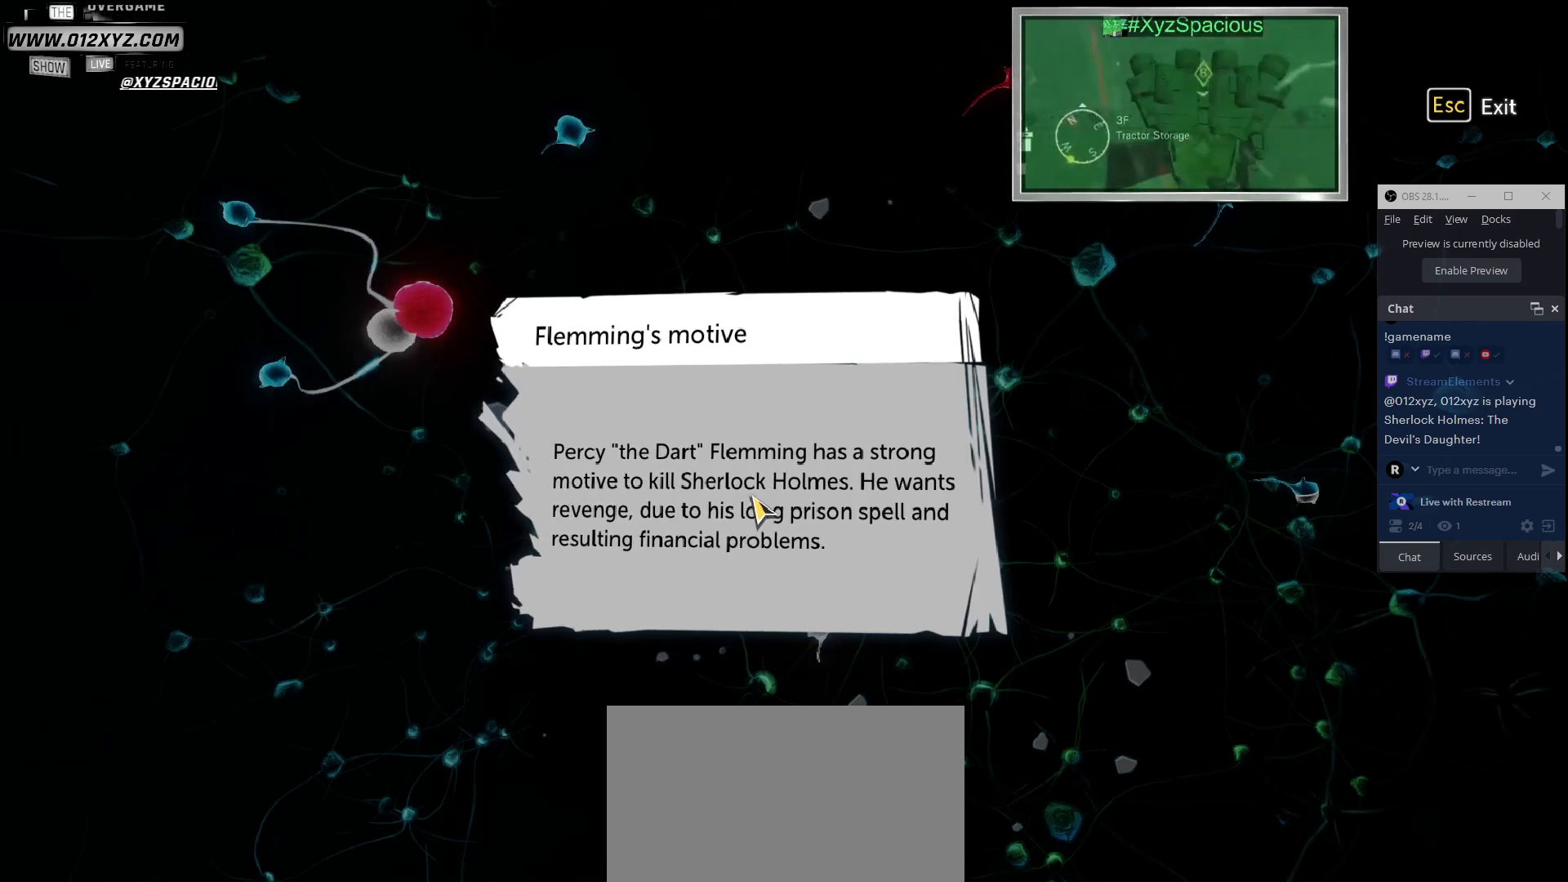
Gameplay with keyboard and mouse; each line is a JSON object with the keys and mouse buttons held at the frame after it. "events" lists presses ("down") and releases ("up") of "1", "2", "3", "4", "5", "a", "alt", "b", "c", "ctrl", "d", "e", "f", "g", "q", "r", "s", "shift", "space", "t", "tab", "v", "w", "x", "z", "mouse_left", "mouse_wheel", "mouse_right", "mouse_mb4" and "mouse_mb5" between this image and that frame as [ms after this image, input, new state], when the widget could be followed in between. "mouse_left", "mouse_wheel", "mouse_right", "mouse_mb4", "mouse_mb5" = the "left", "wheel", "right", "mb4", "mb5" buttons of the "mouse" list. No other keys are recorded. "wheel" means that the mouse wheel is clicked or scrolled. Not read: mouse_move.
{"keys": [], "mouse": [], "events": [[33, "mouse_left", "down"], [200, "mouse_left", "up"]]}
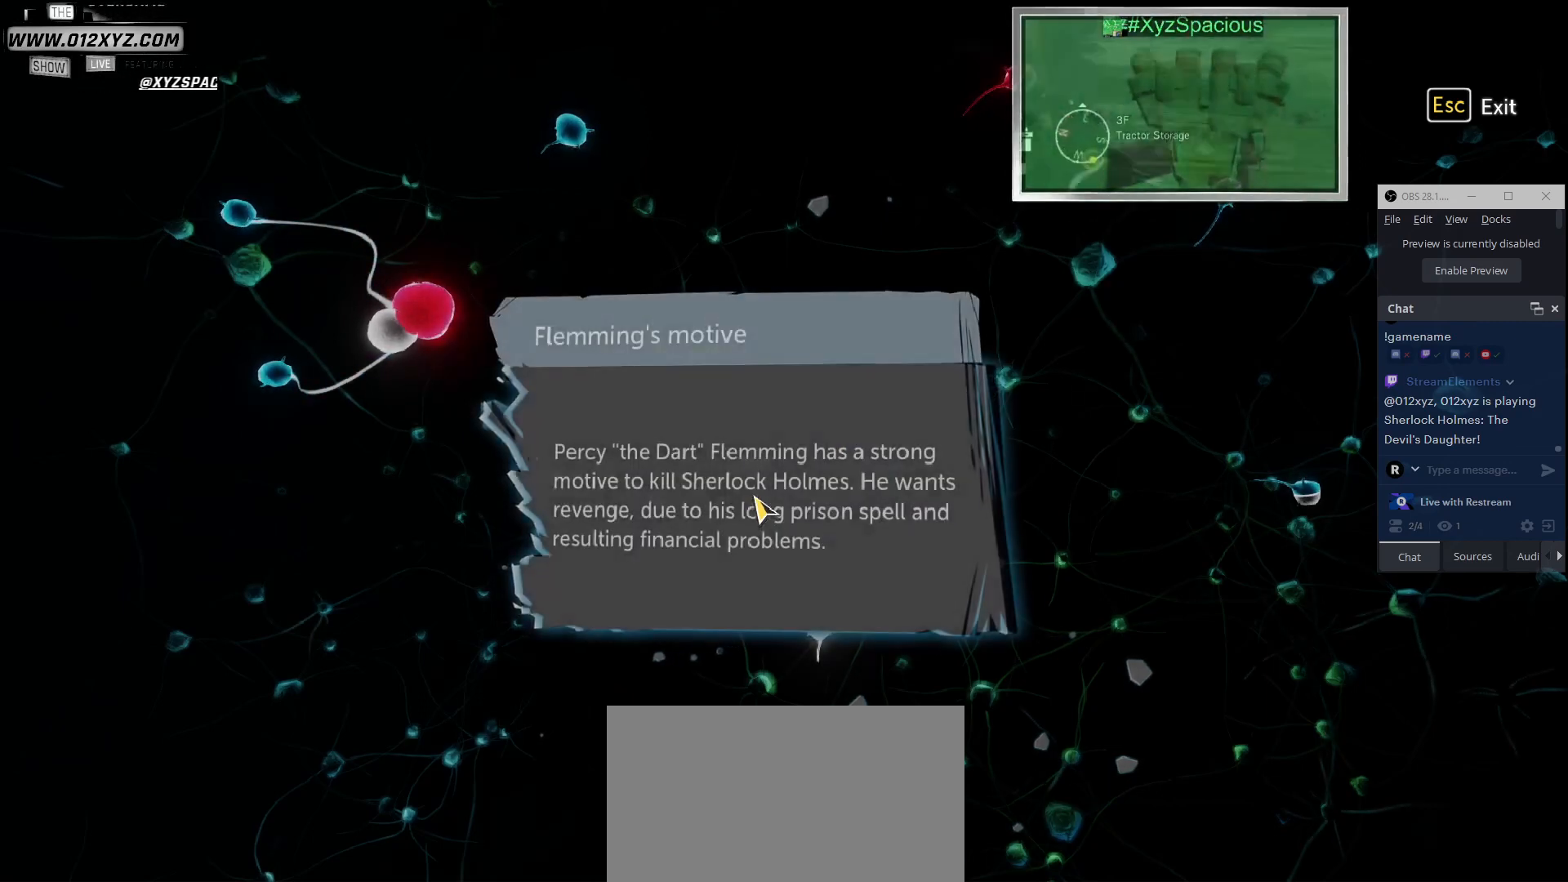
{"keys": [], "mouse": [], "events": []}
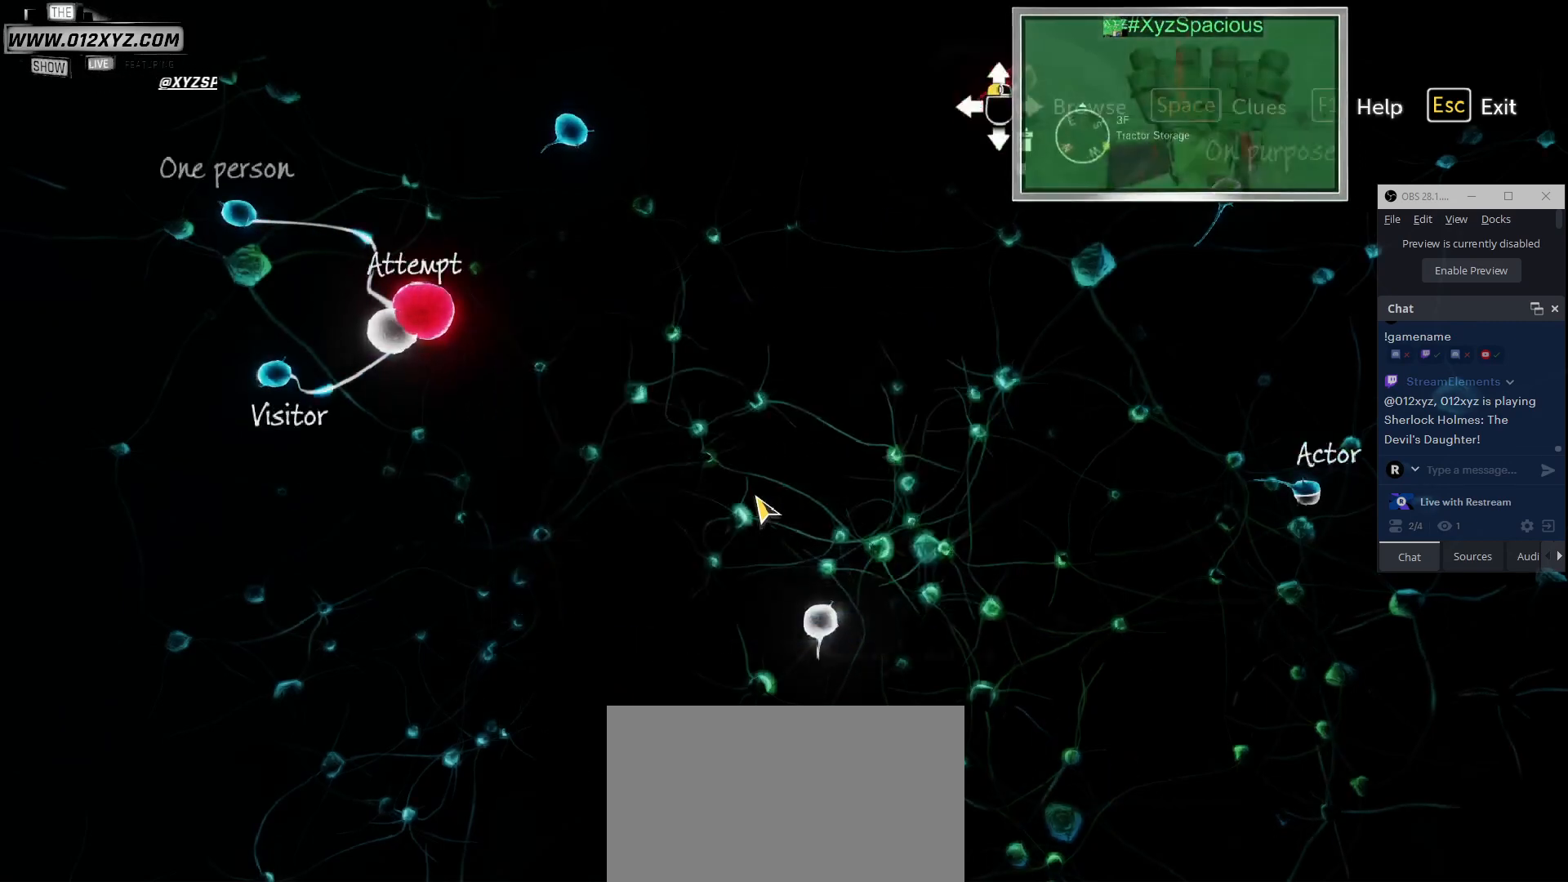
{"keys": [], "mouse": [], "events": []}
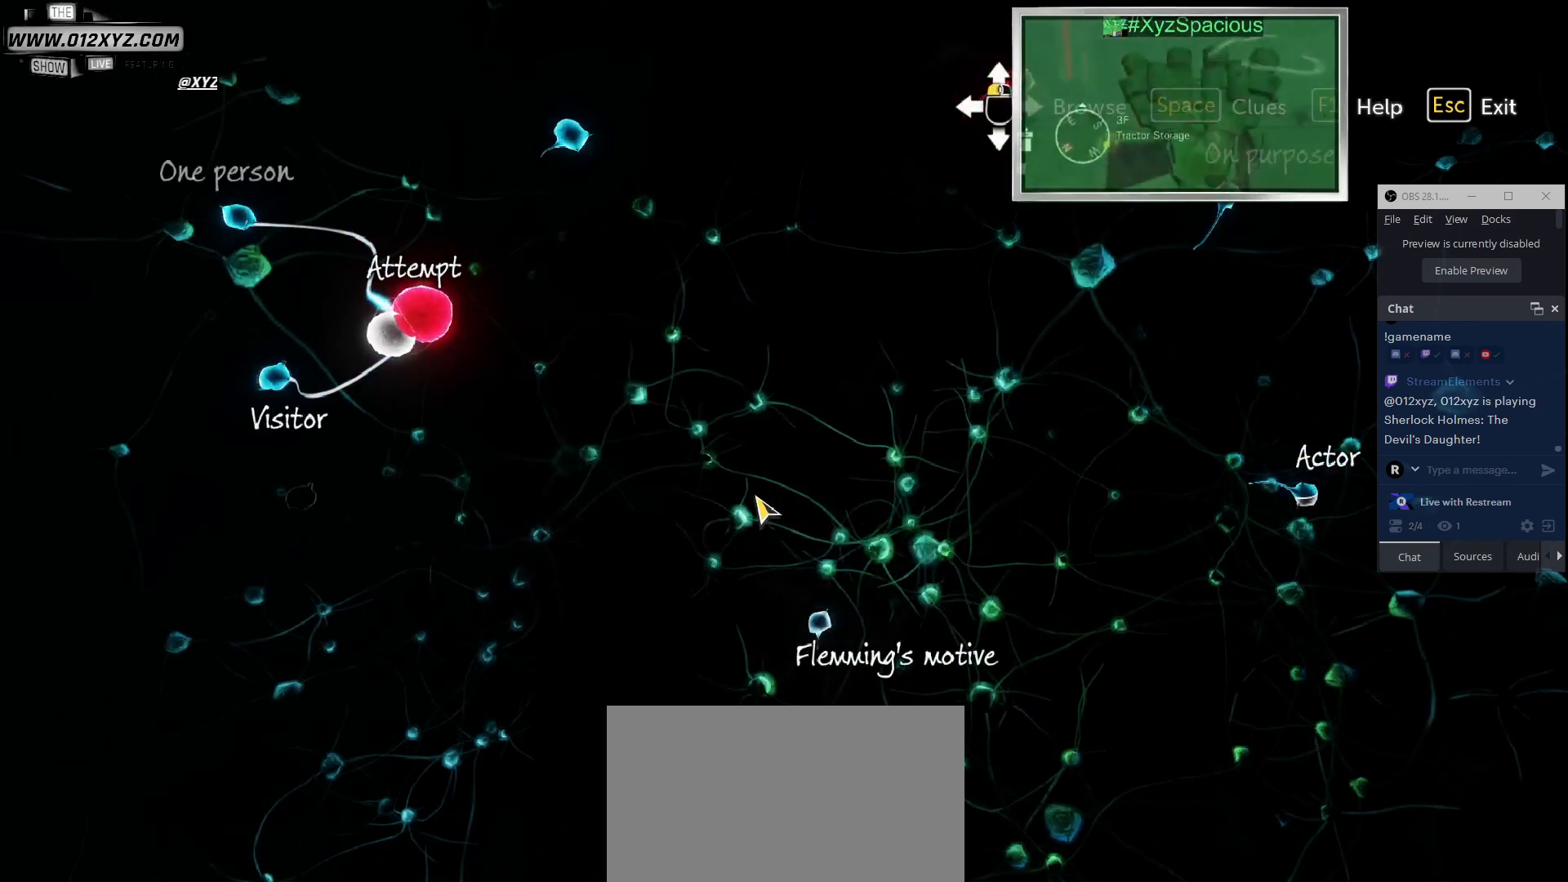
{"keys": [], "mouse": [], "events": []}
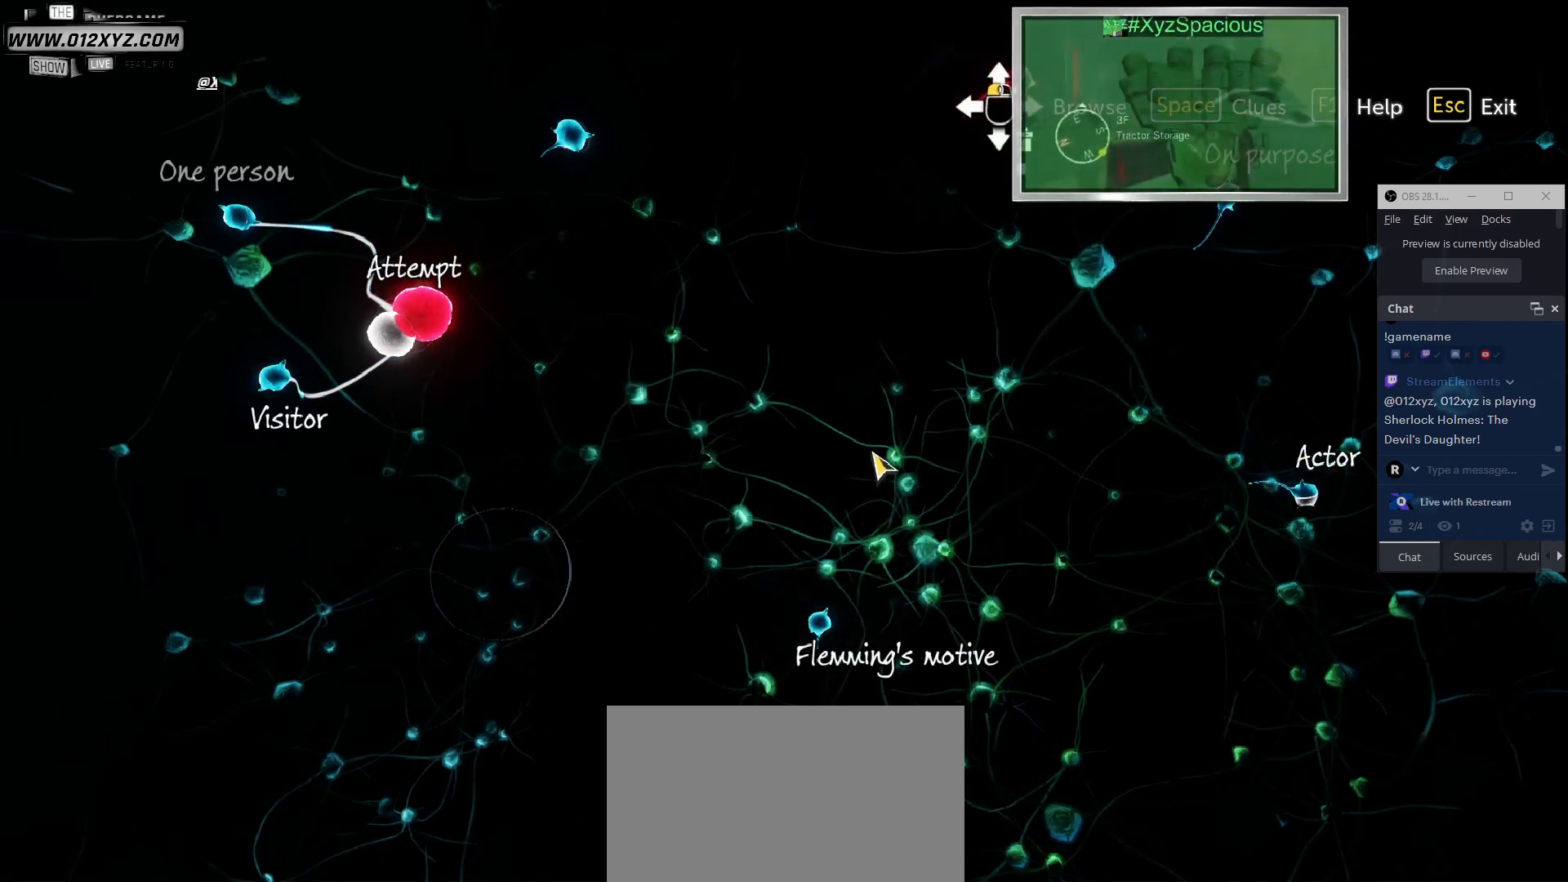
{"keys": [], "mouse": [], "events": []}
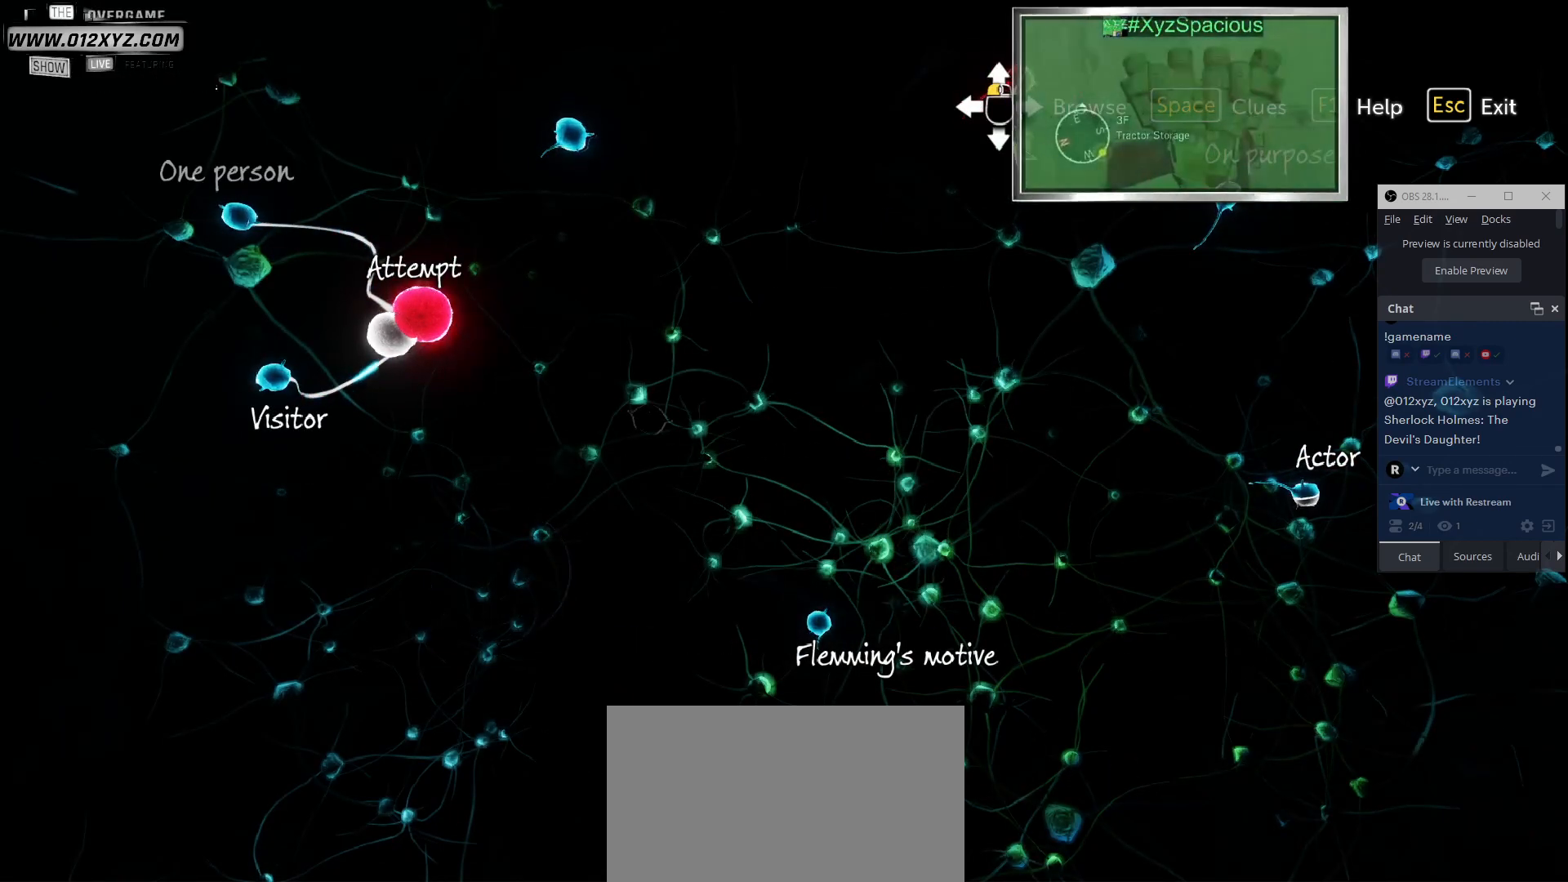
{"keys": [], "mouse": [], "events": []}
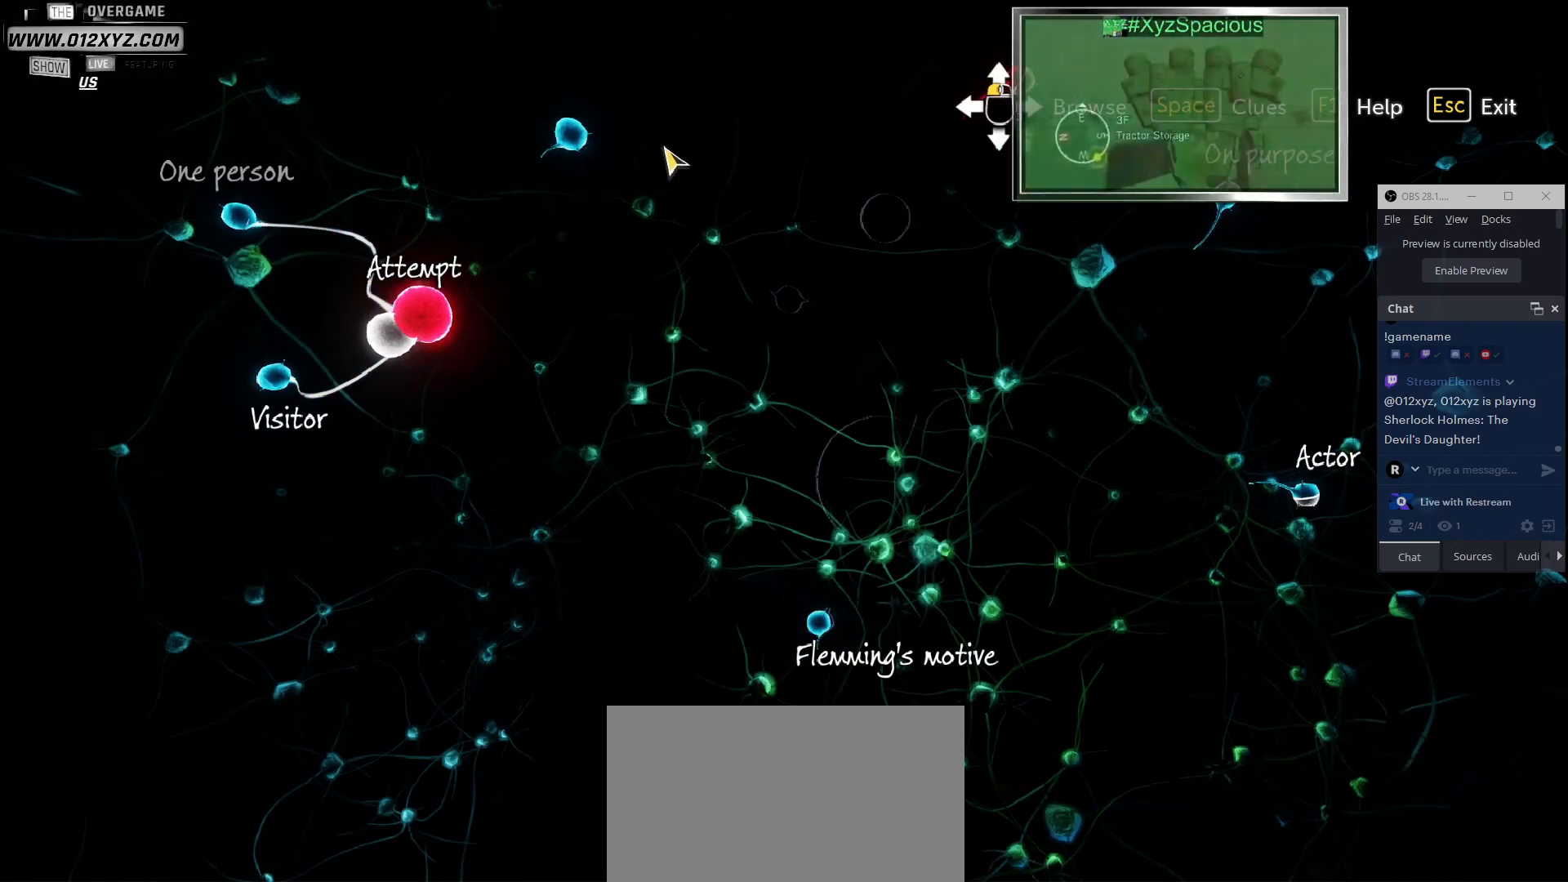
{"keys": [], "mouse": ["left"], "events": [[433, "mouse_left", "down"]]}
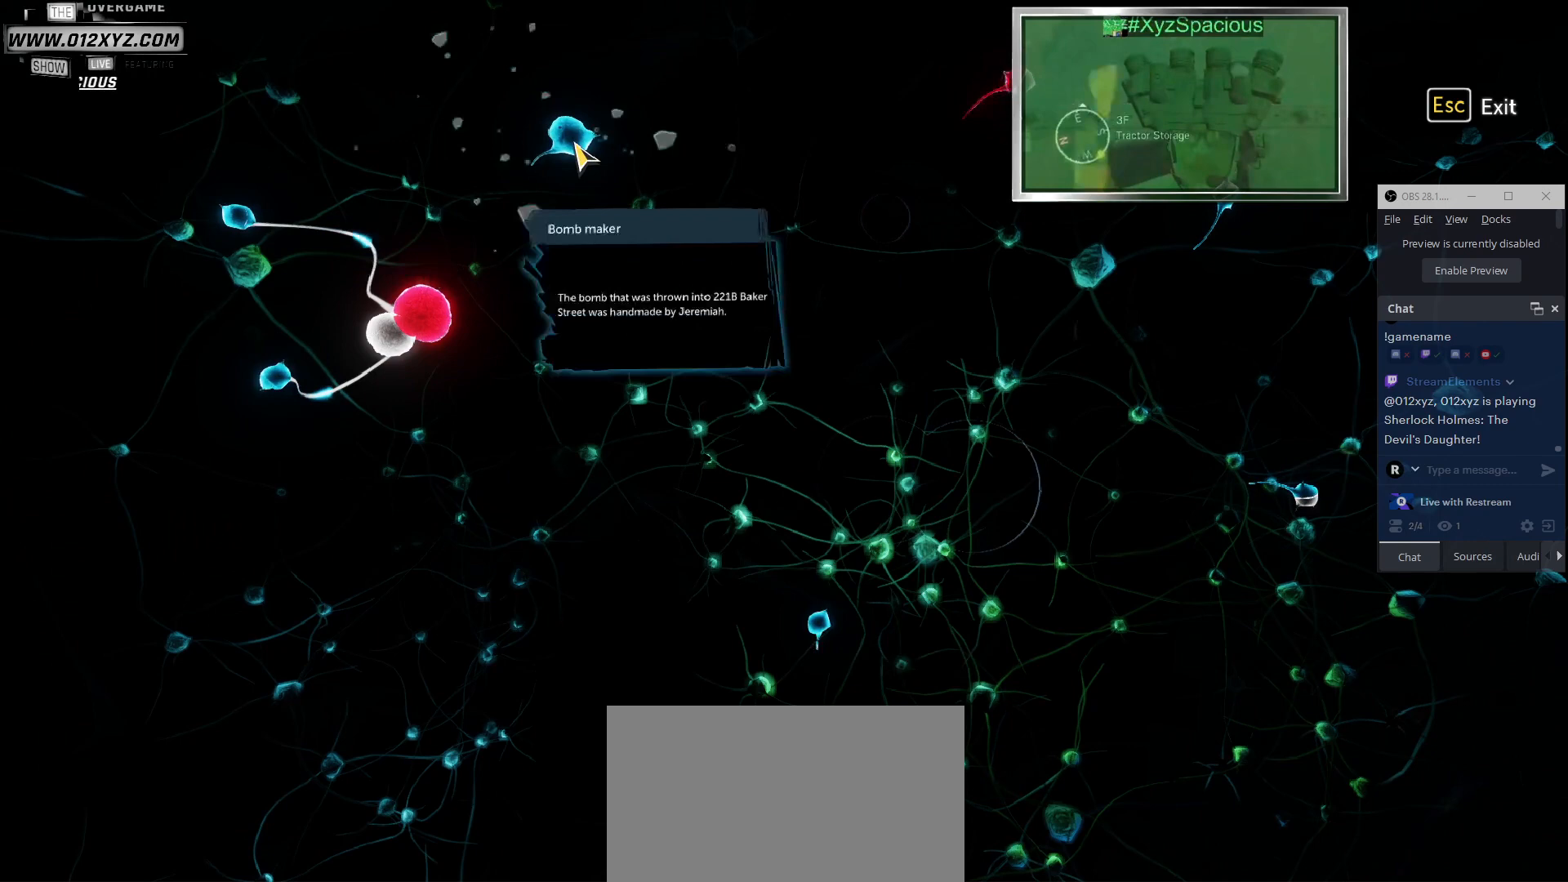
{"keys": [], "mouse": [], "events": [[67, "mouse_left", "up"]]}
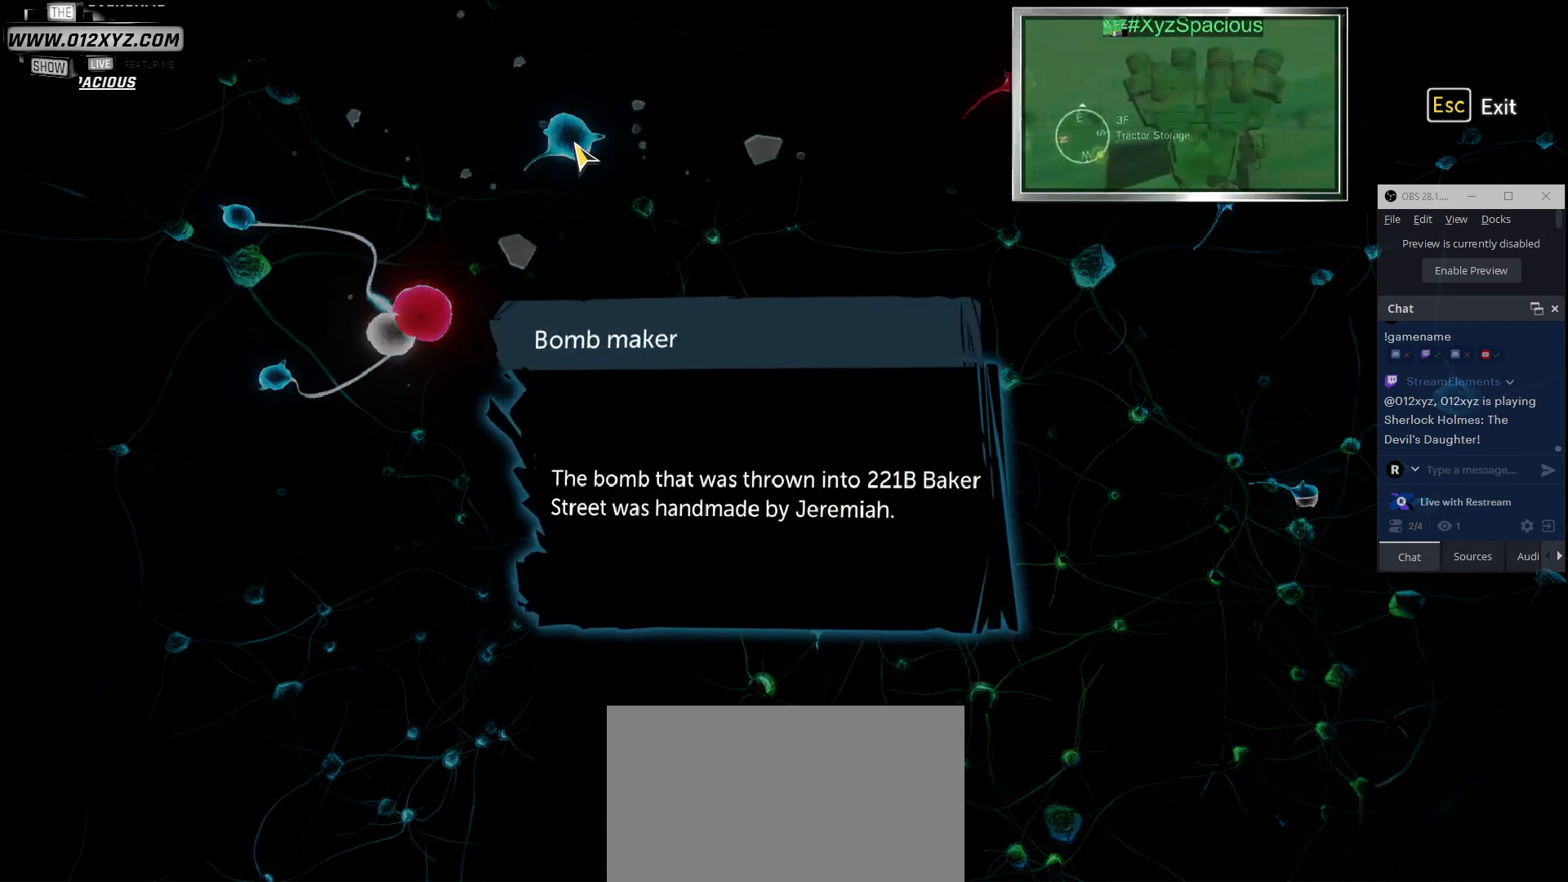
{"keys": [], "mouse": [], "events": []}
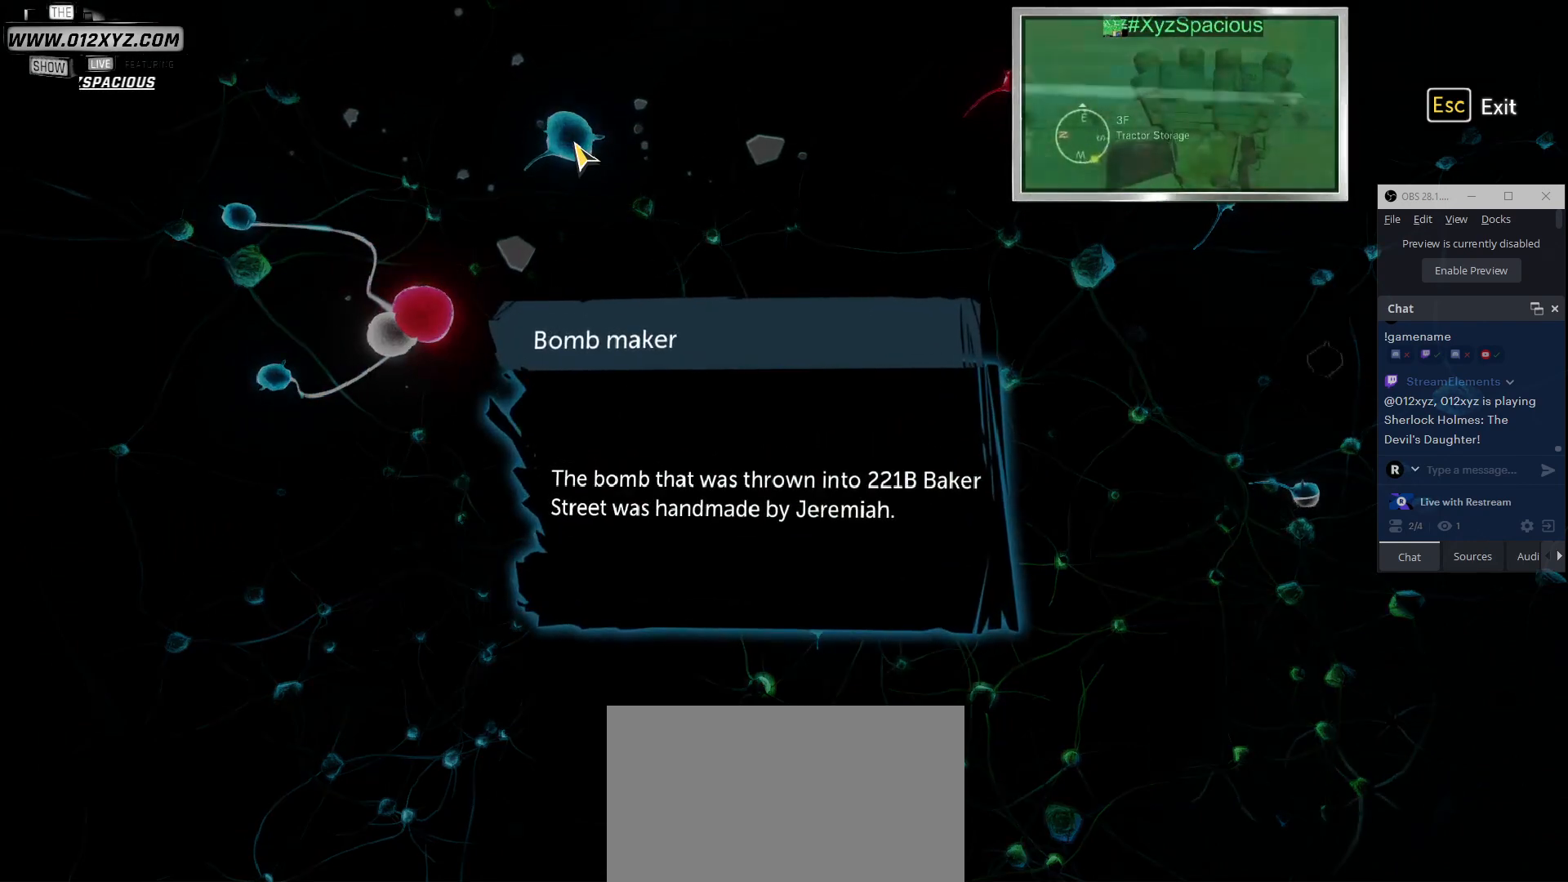
{"keys": [], "mouse": [], "events": []}
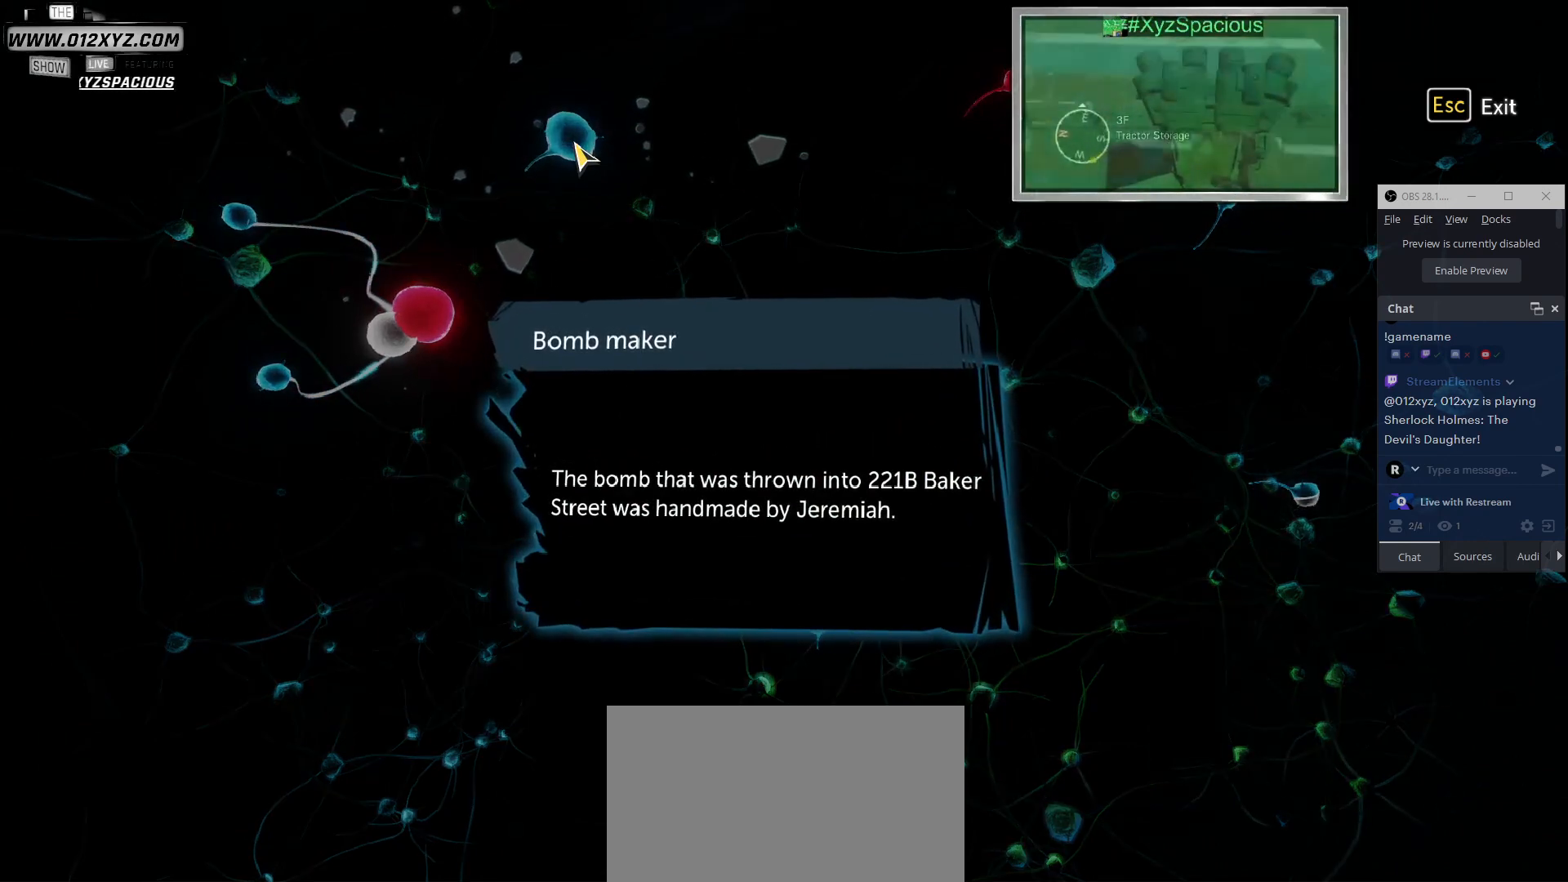
{"keys": [], "mouse": [], "events": [[300, "mouse_left", "down"], [433, "mouse_left", "up"]]}
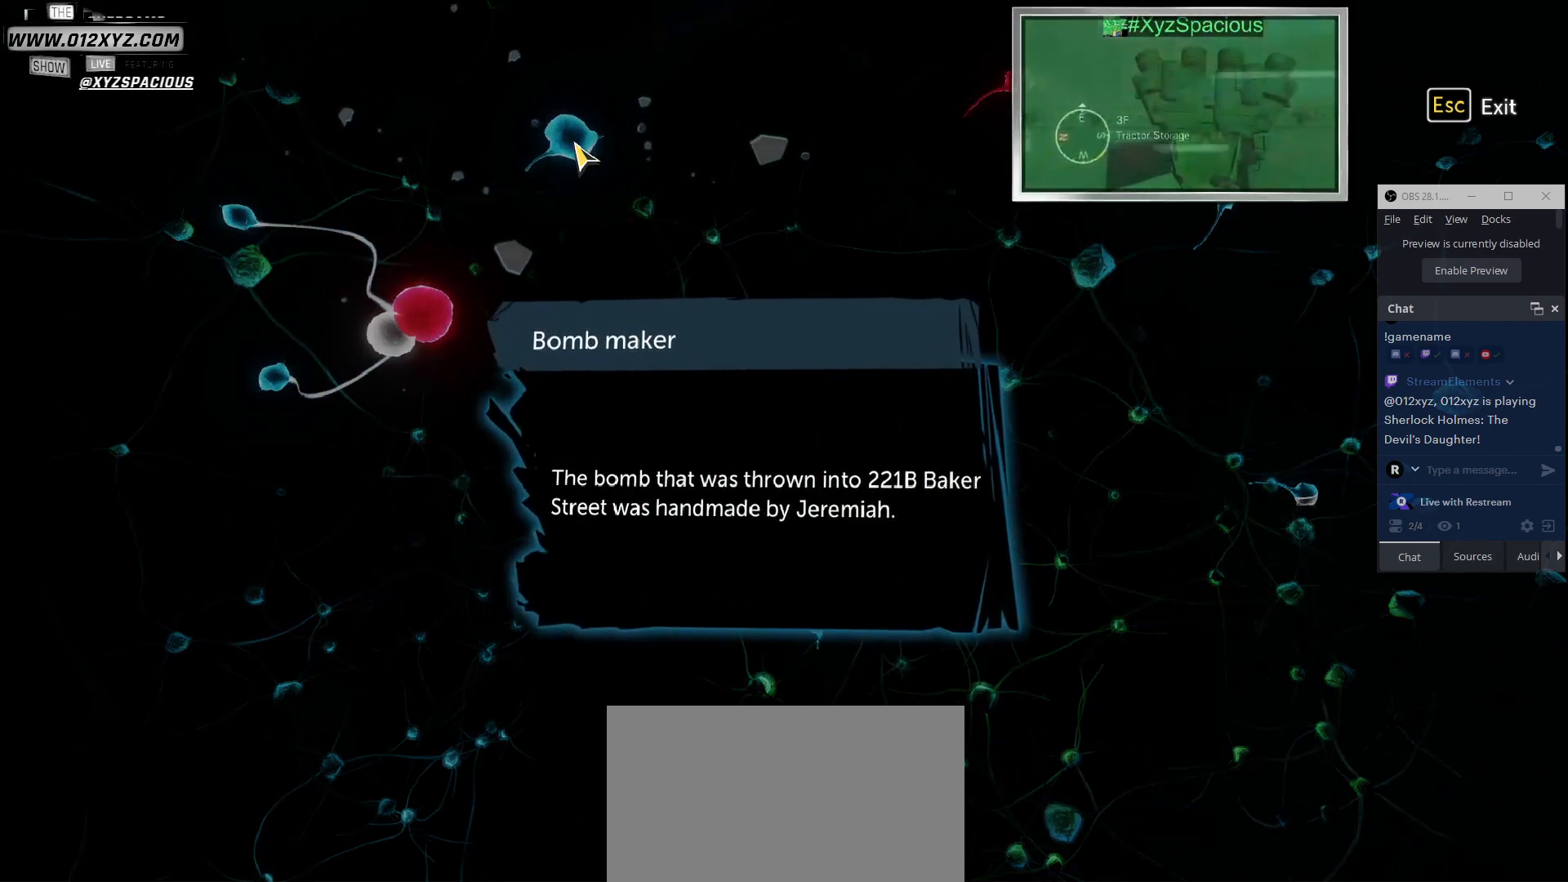
{"keys": [], "mouse": [], "events": []}
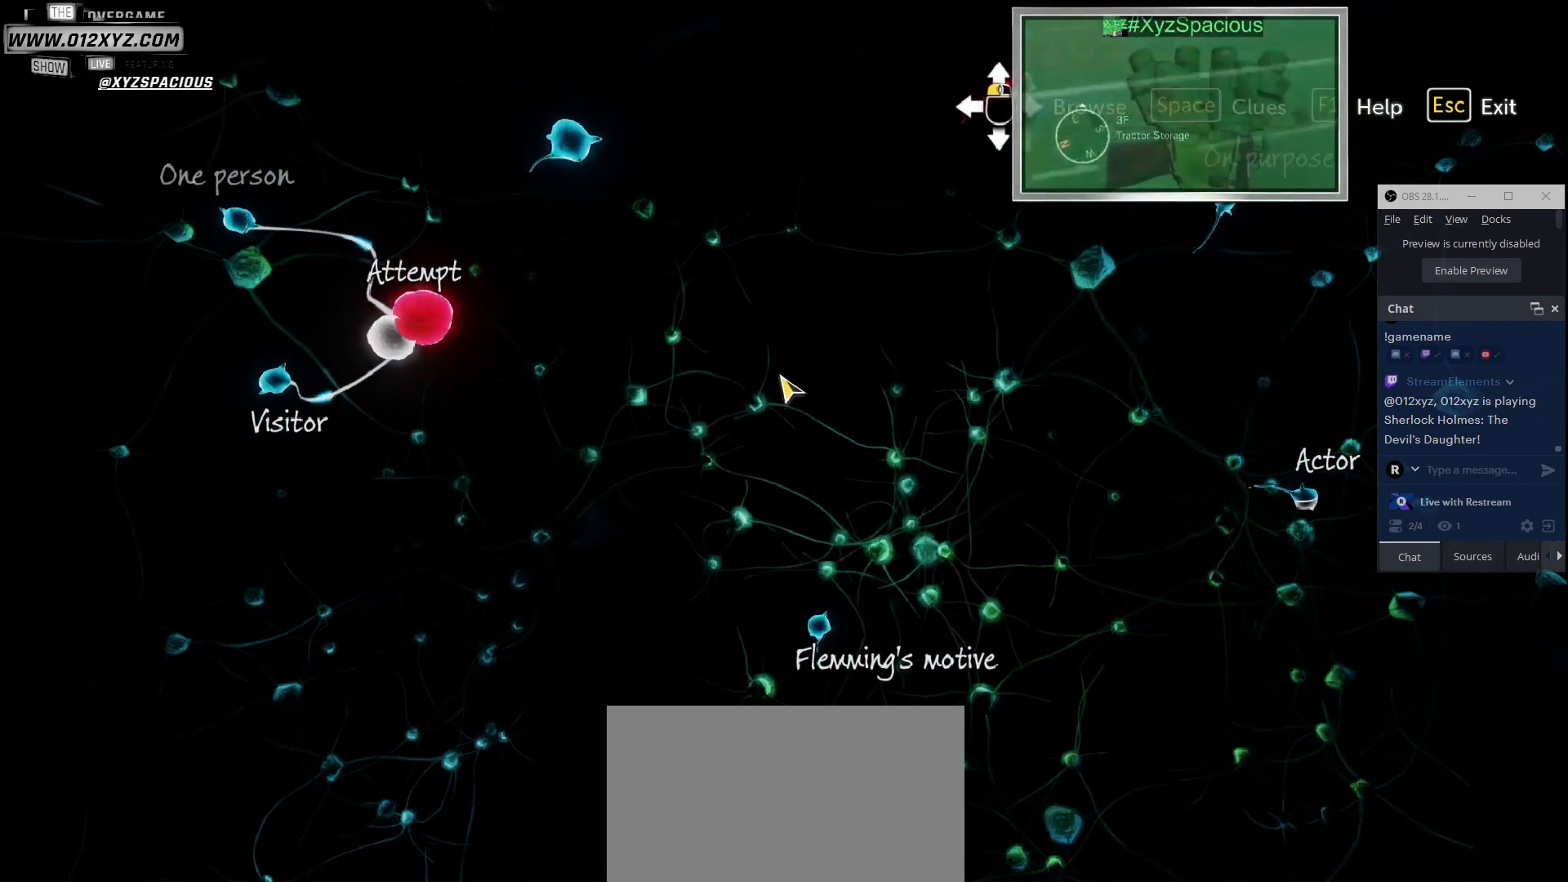
{"keys": [], "mouse": [], "events": []}
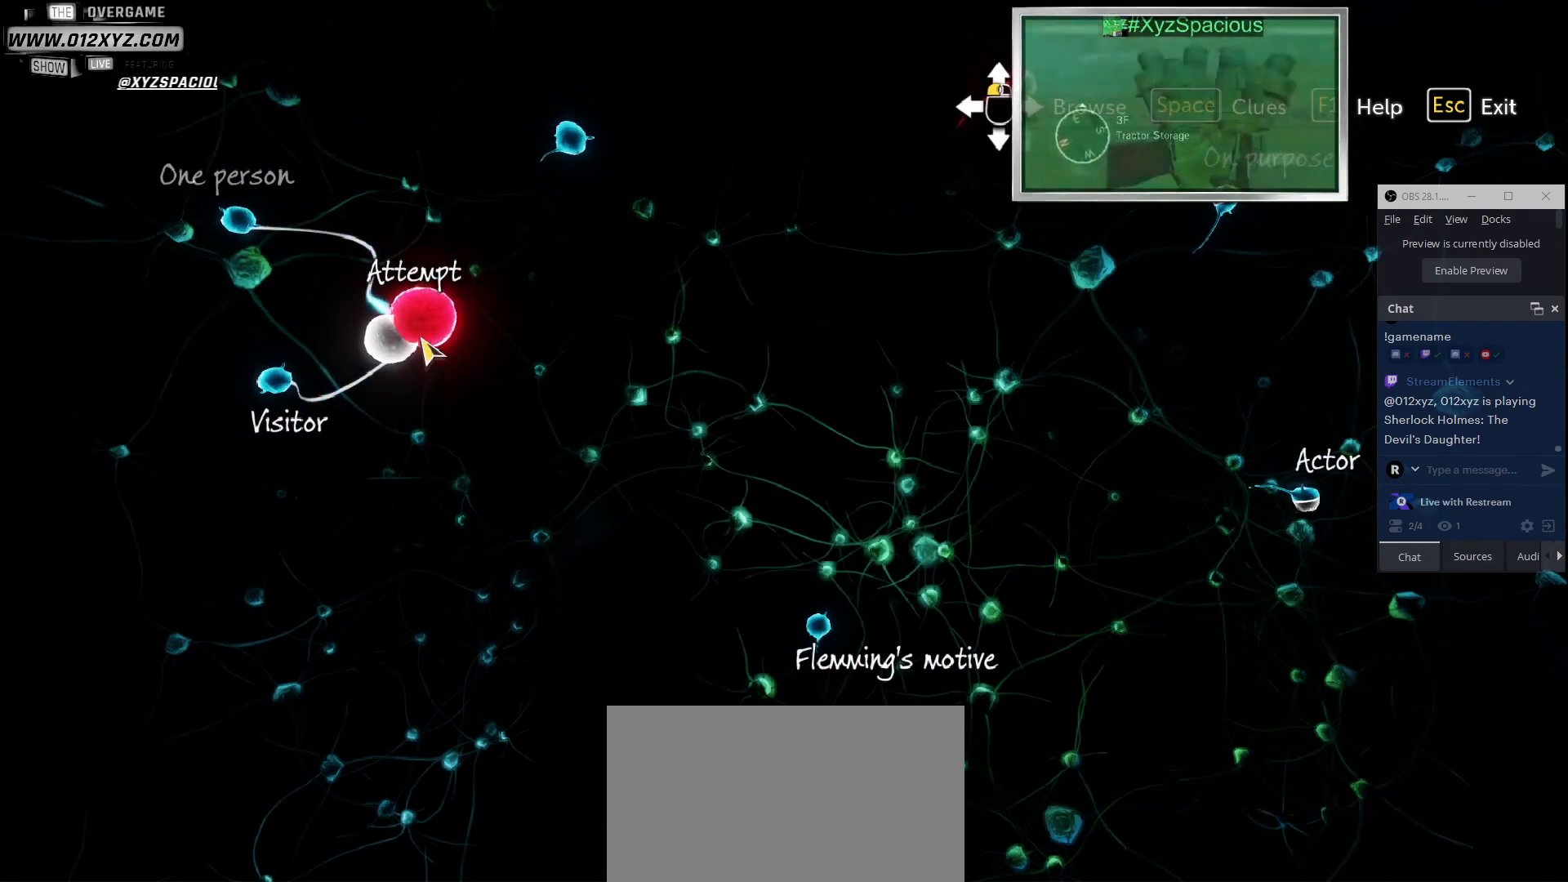
{"keys": [], "mouse": [], "events": []}
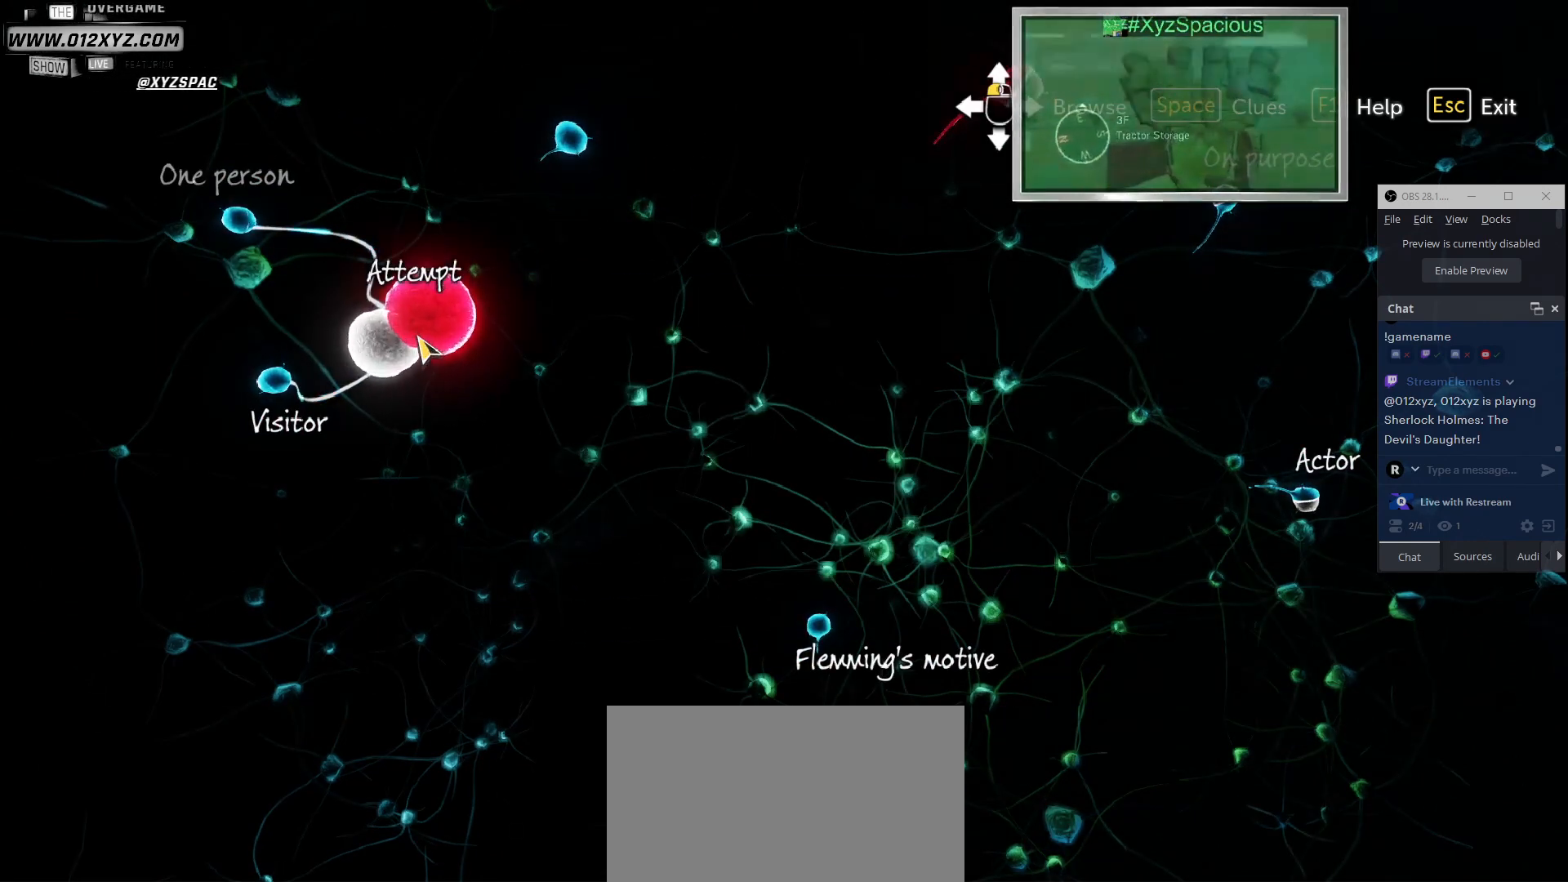
{"keys": [], "mouse": [], "events": []}
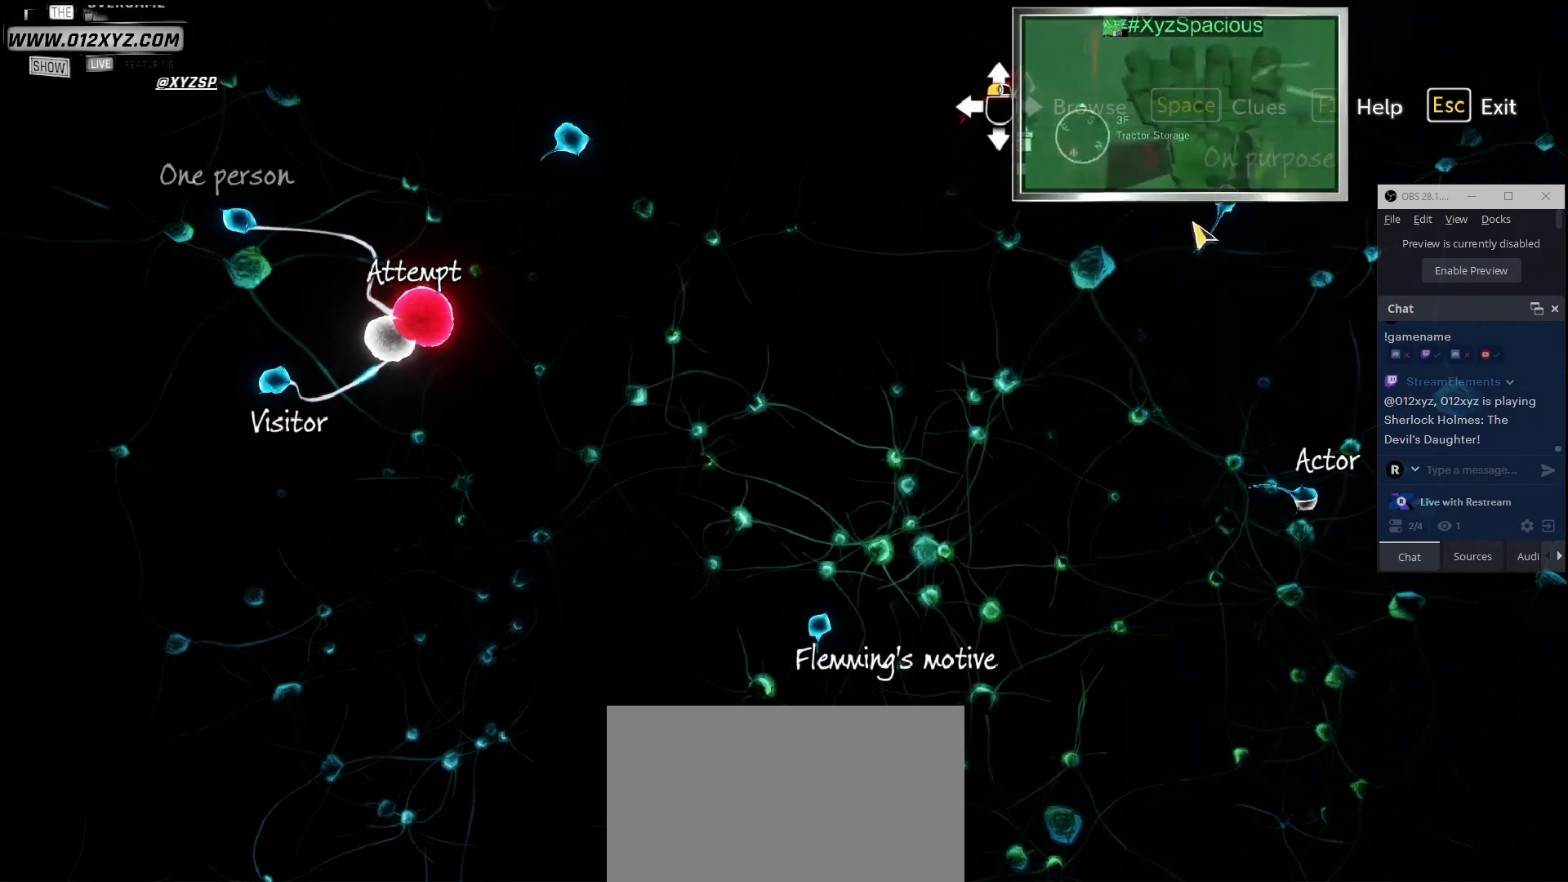
{"keys": [], "mouse": [], "events": []}
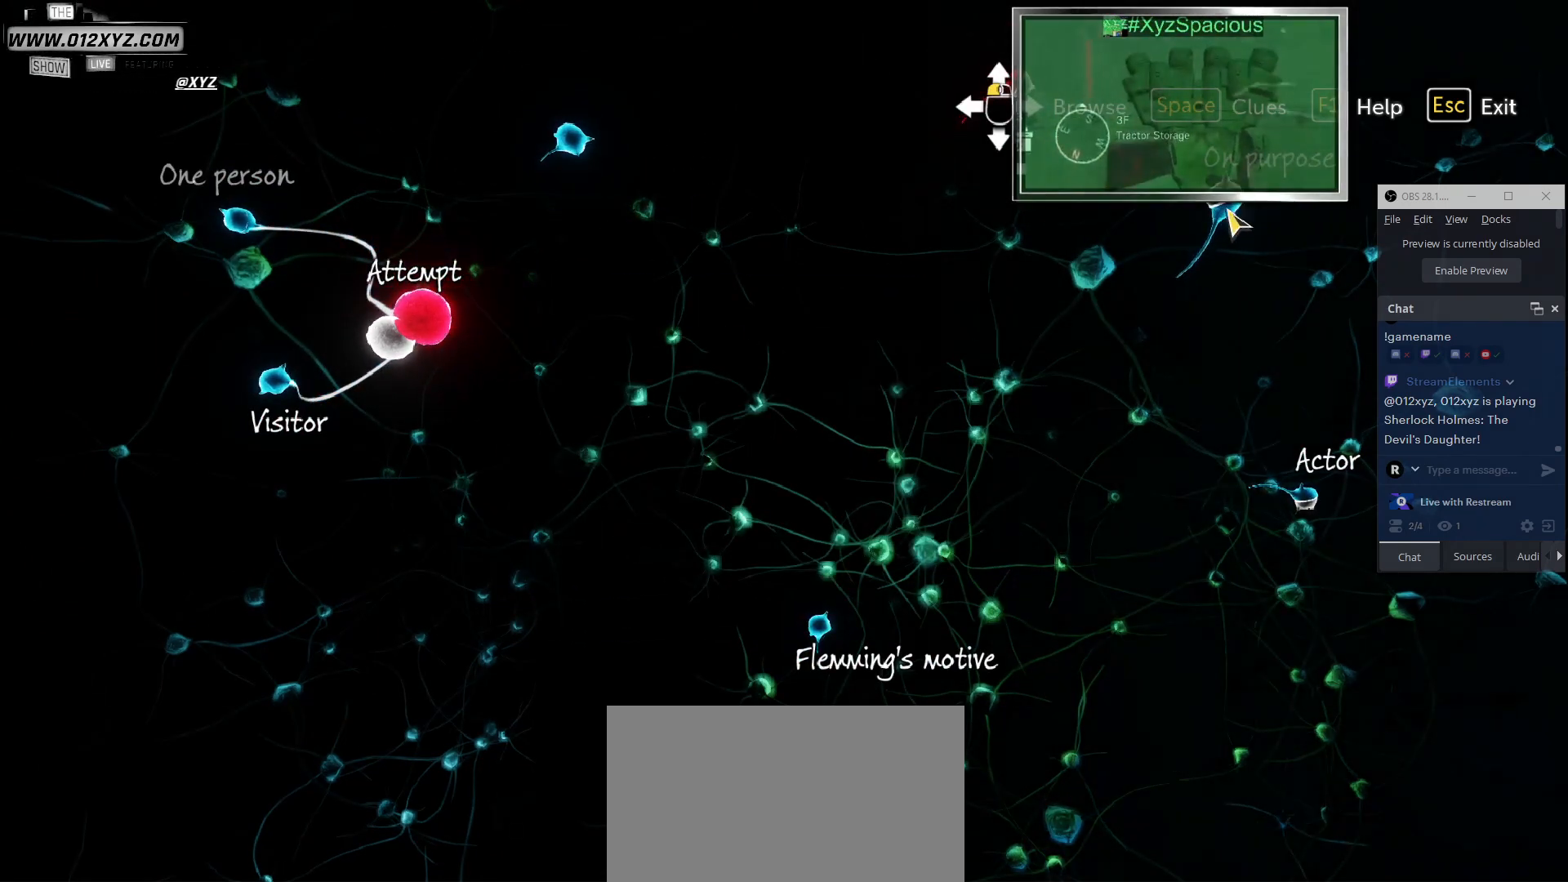
{"keys": [], "mouse": [], "events": [[267, "space", "down"], [400, "space", "up"]]}
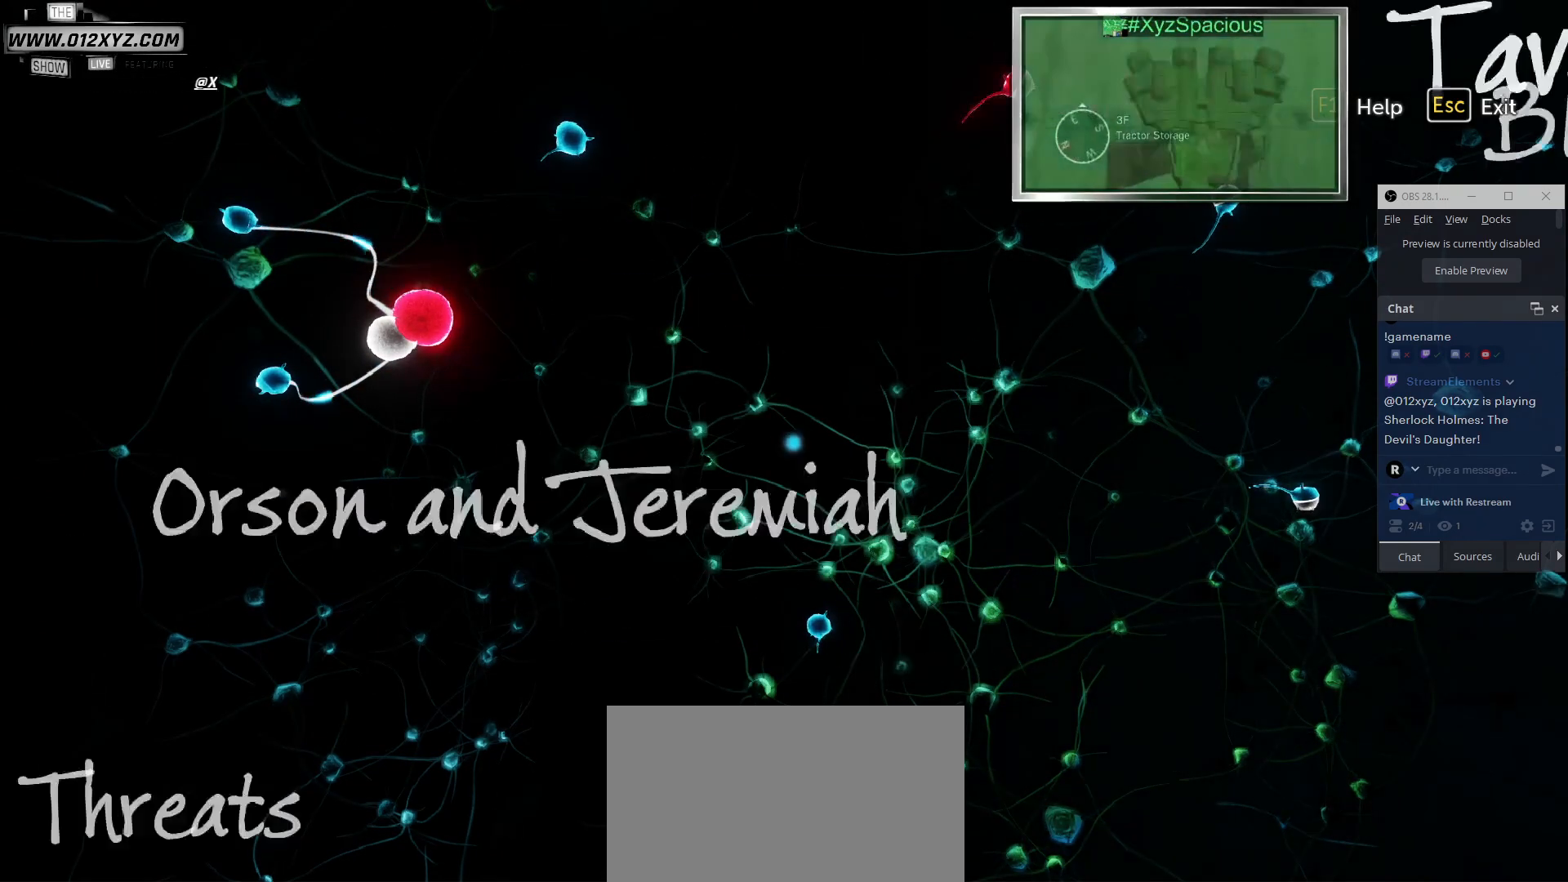
{"keys": [], "mouse": [], "events": []}
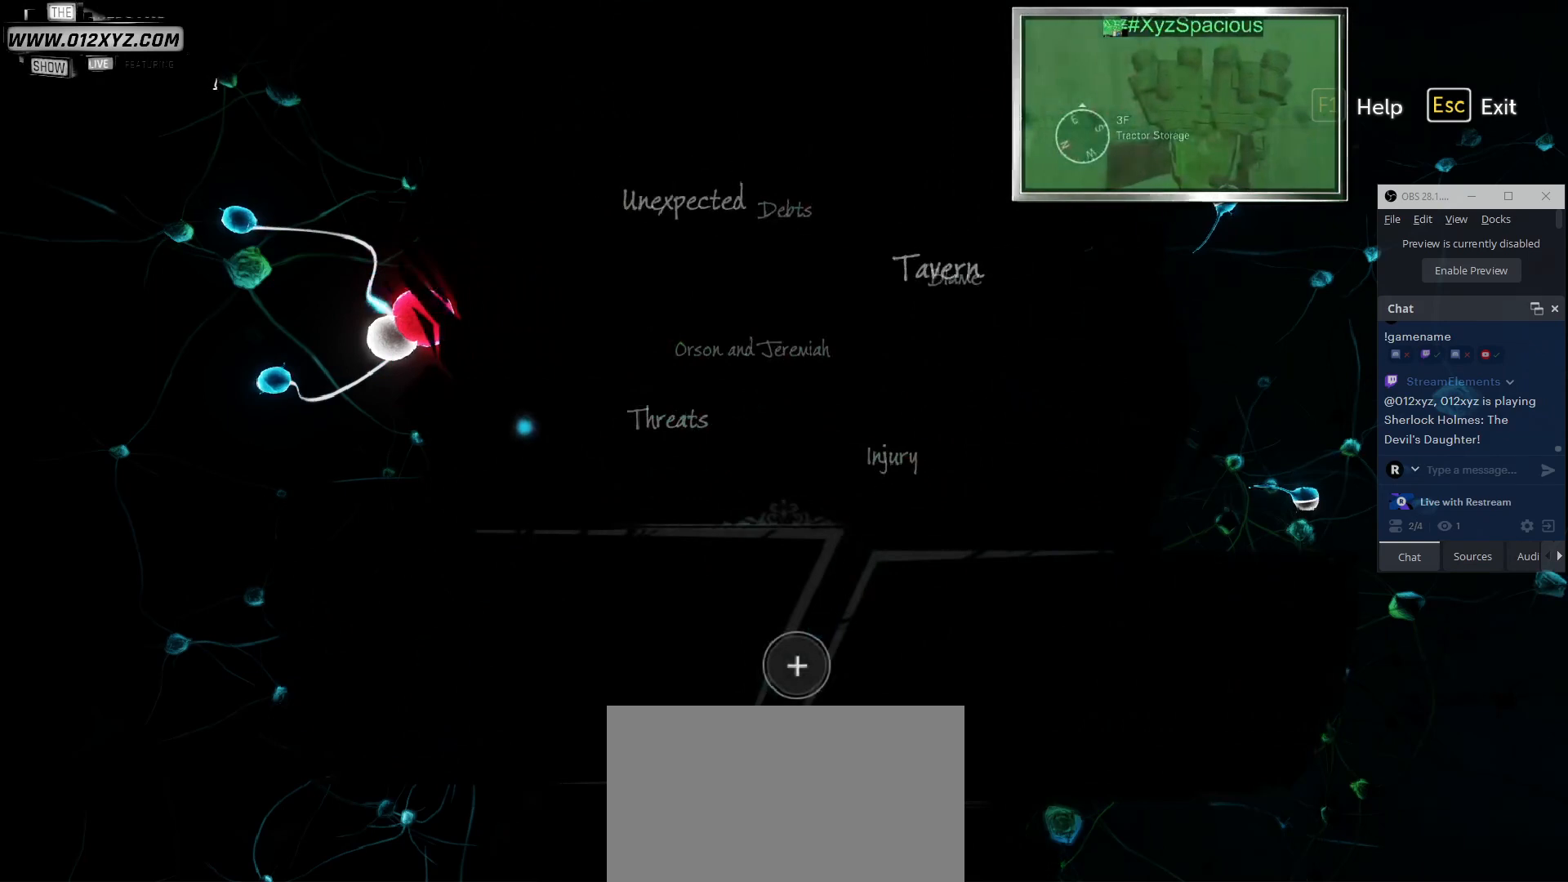
{"keys": [], "mouse": [], "events": []}
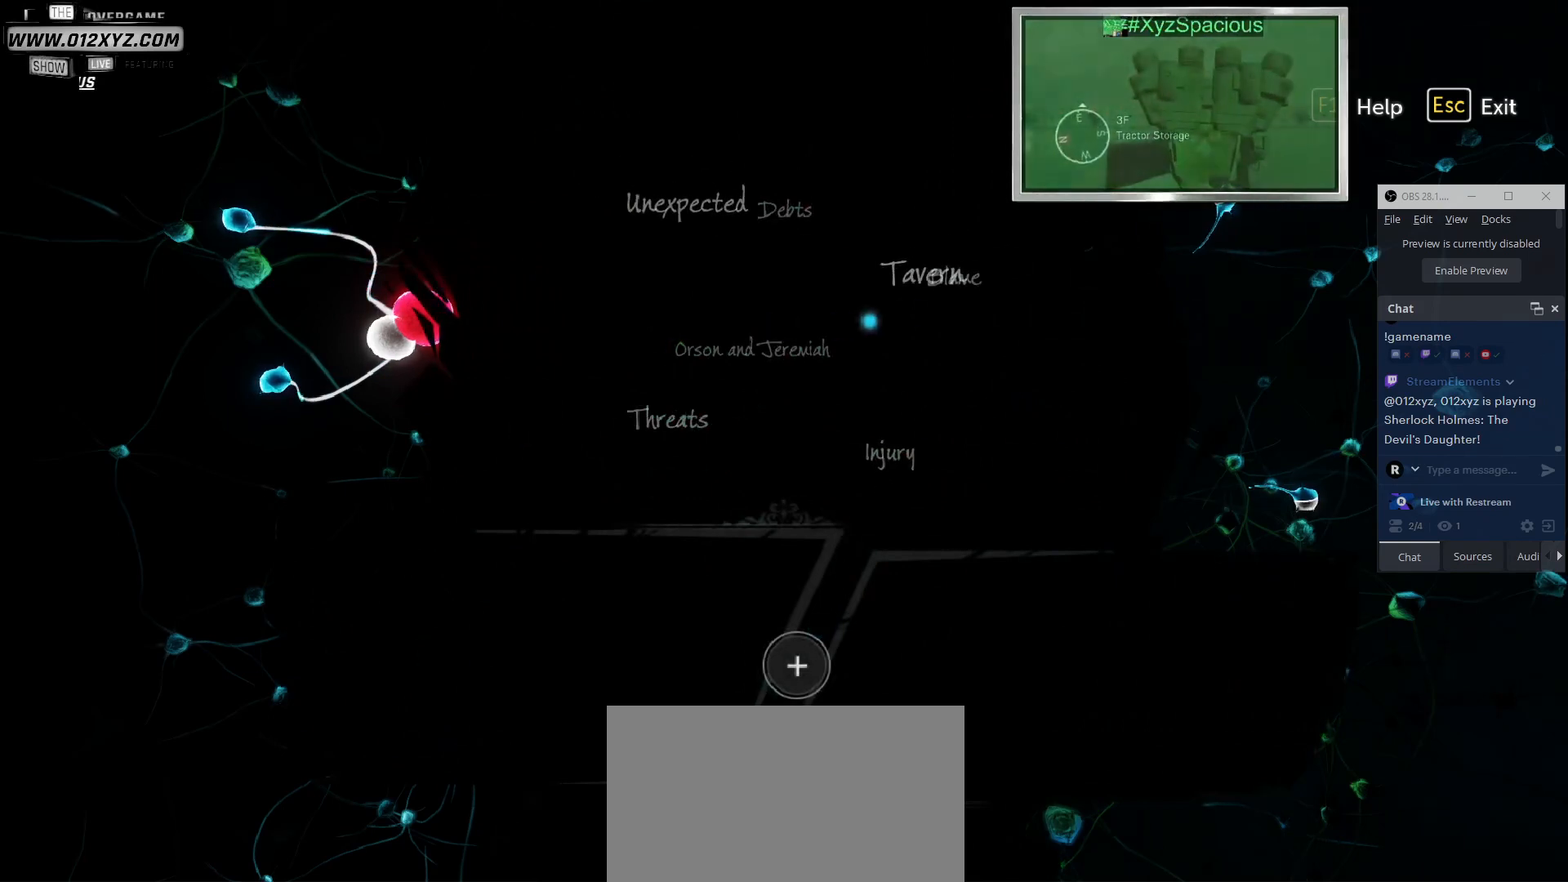
{"keys": [], "mouse": [], "events": []}
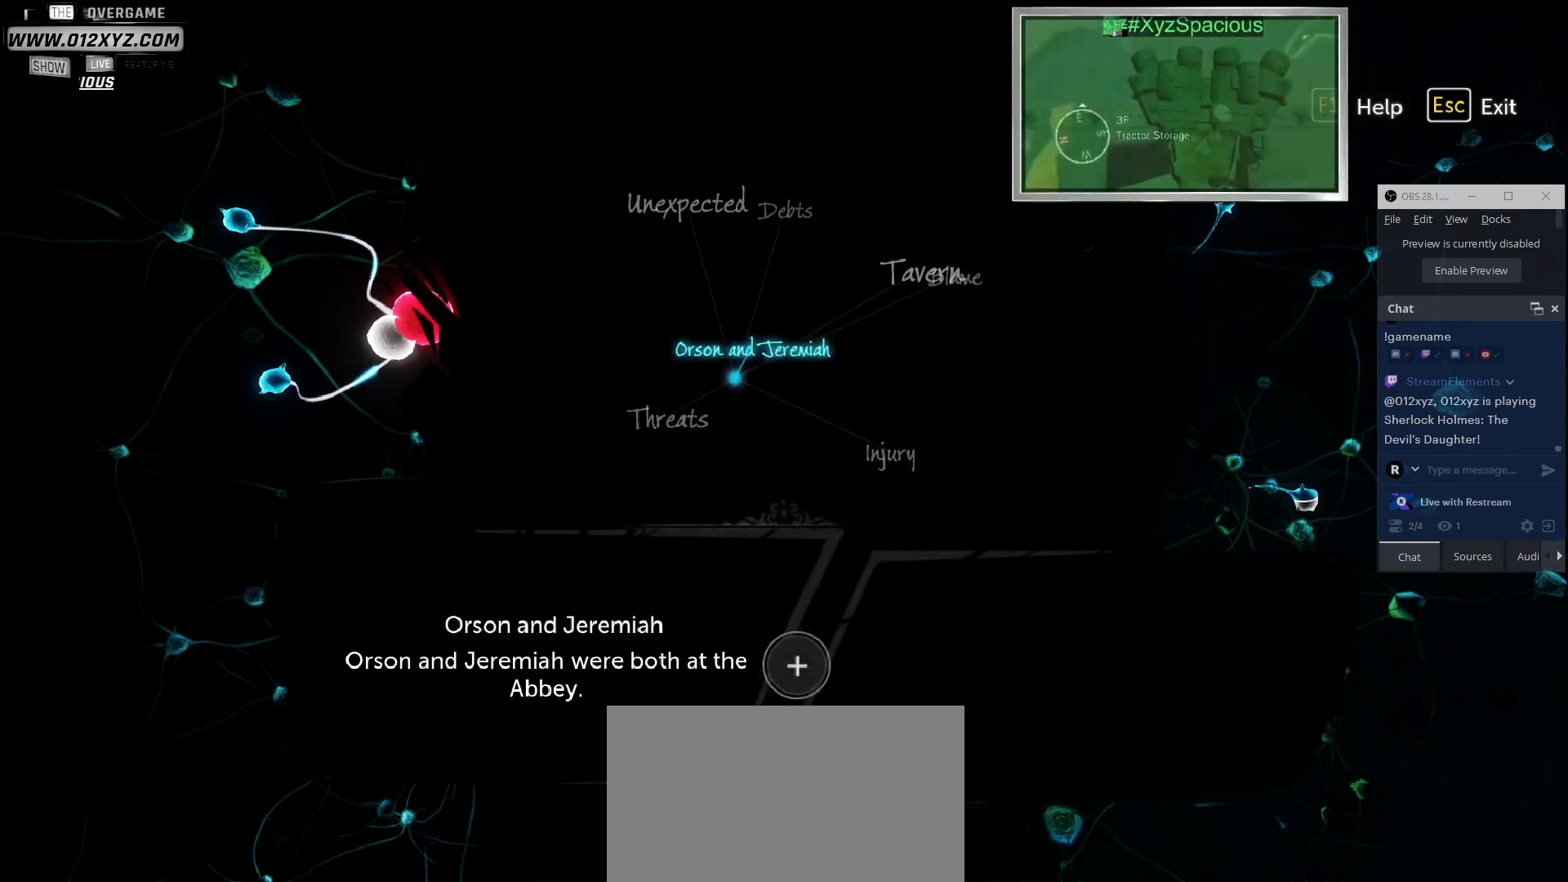
{"keys": [], "mouse": [], "events": []}
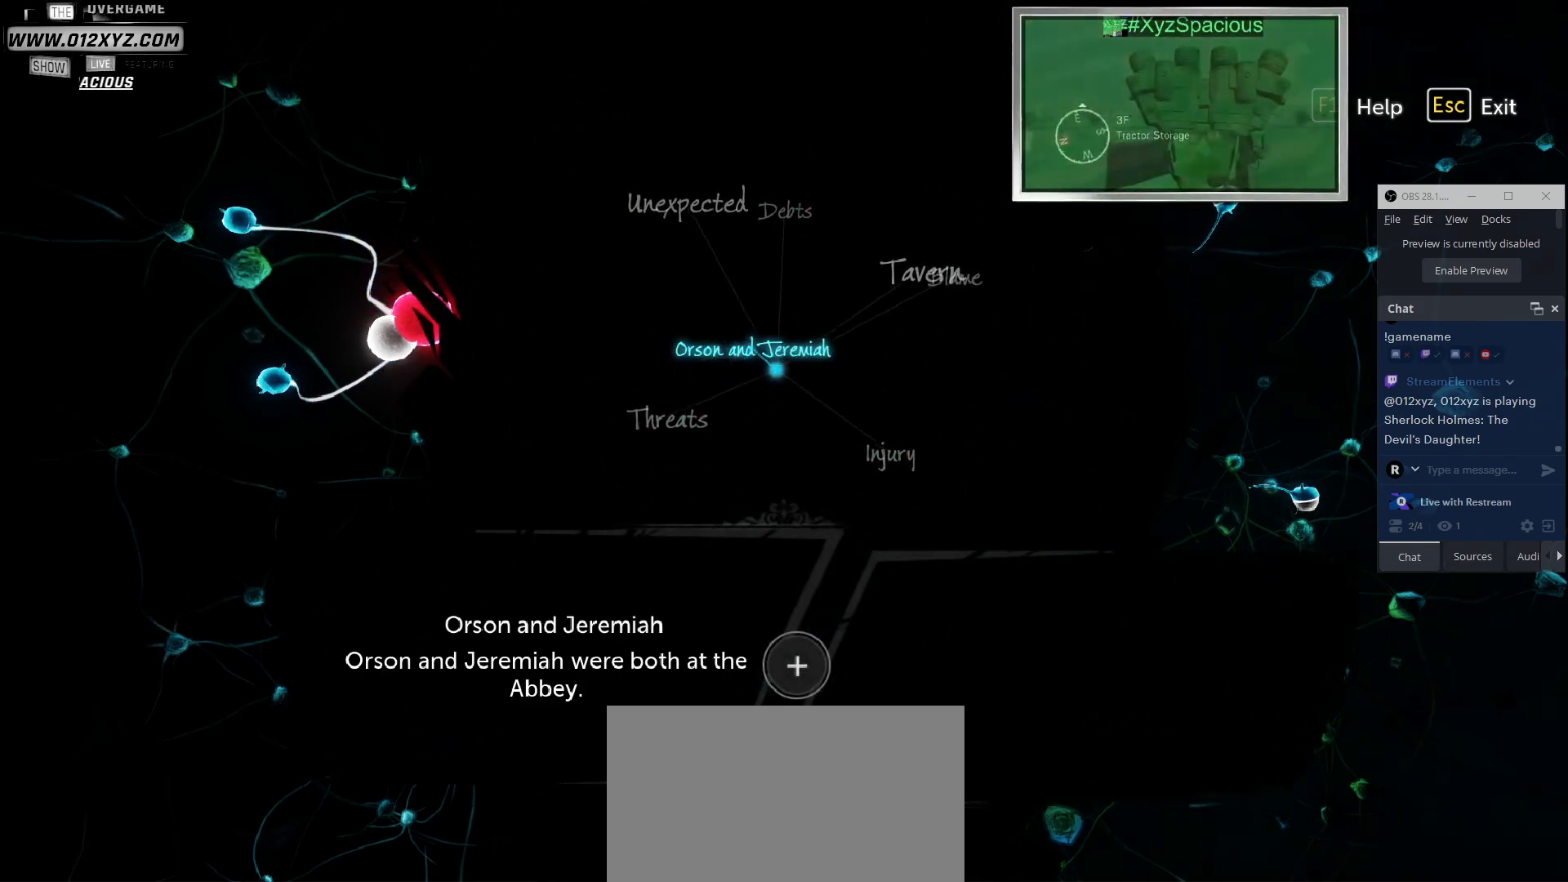
{"keys": [], "mouse": [], "events": [[133, "mouse_left", "down"], [267, "mouse_left", "up"]]}
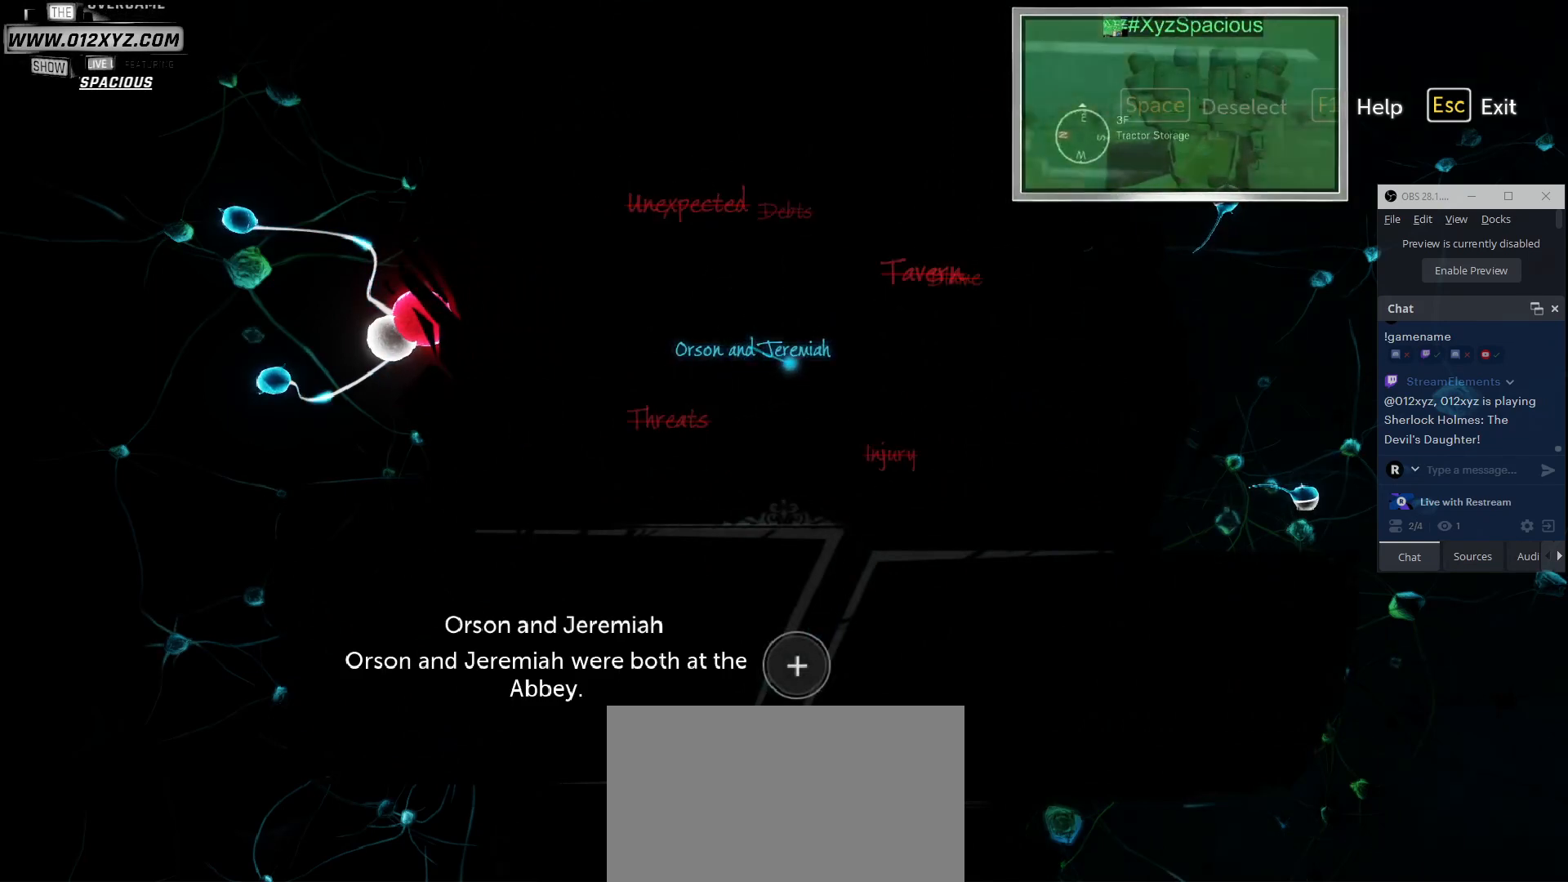
{"keys": [], "mouse": [], "events": []}
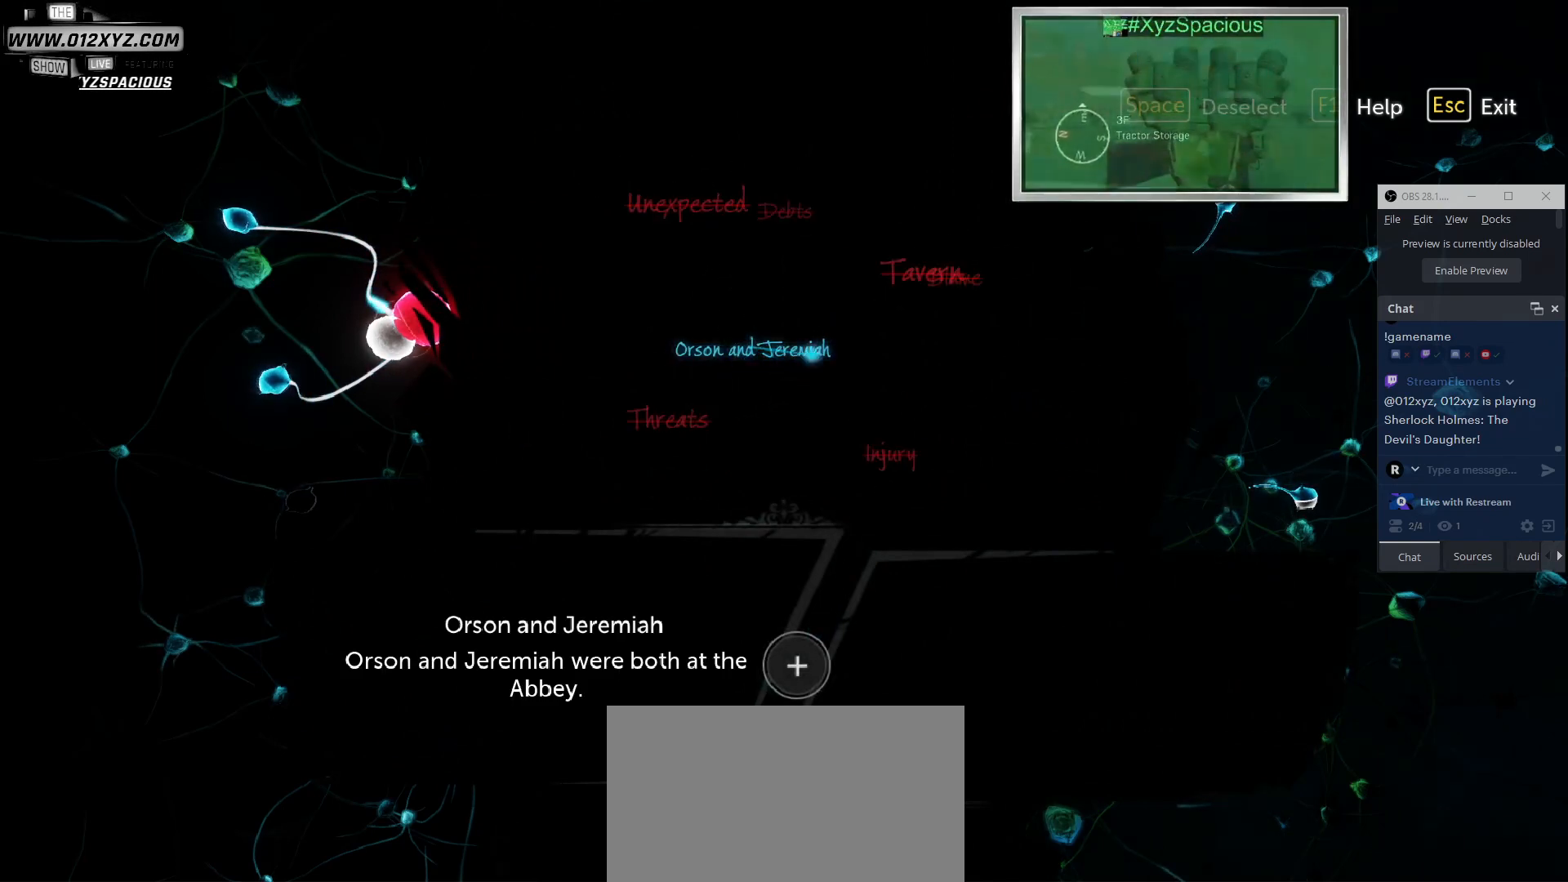
{"keys": [], "mouse": [], "events": []}
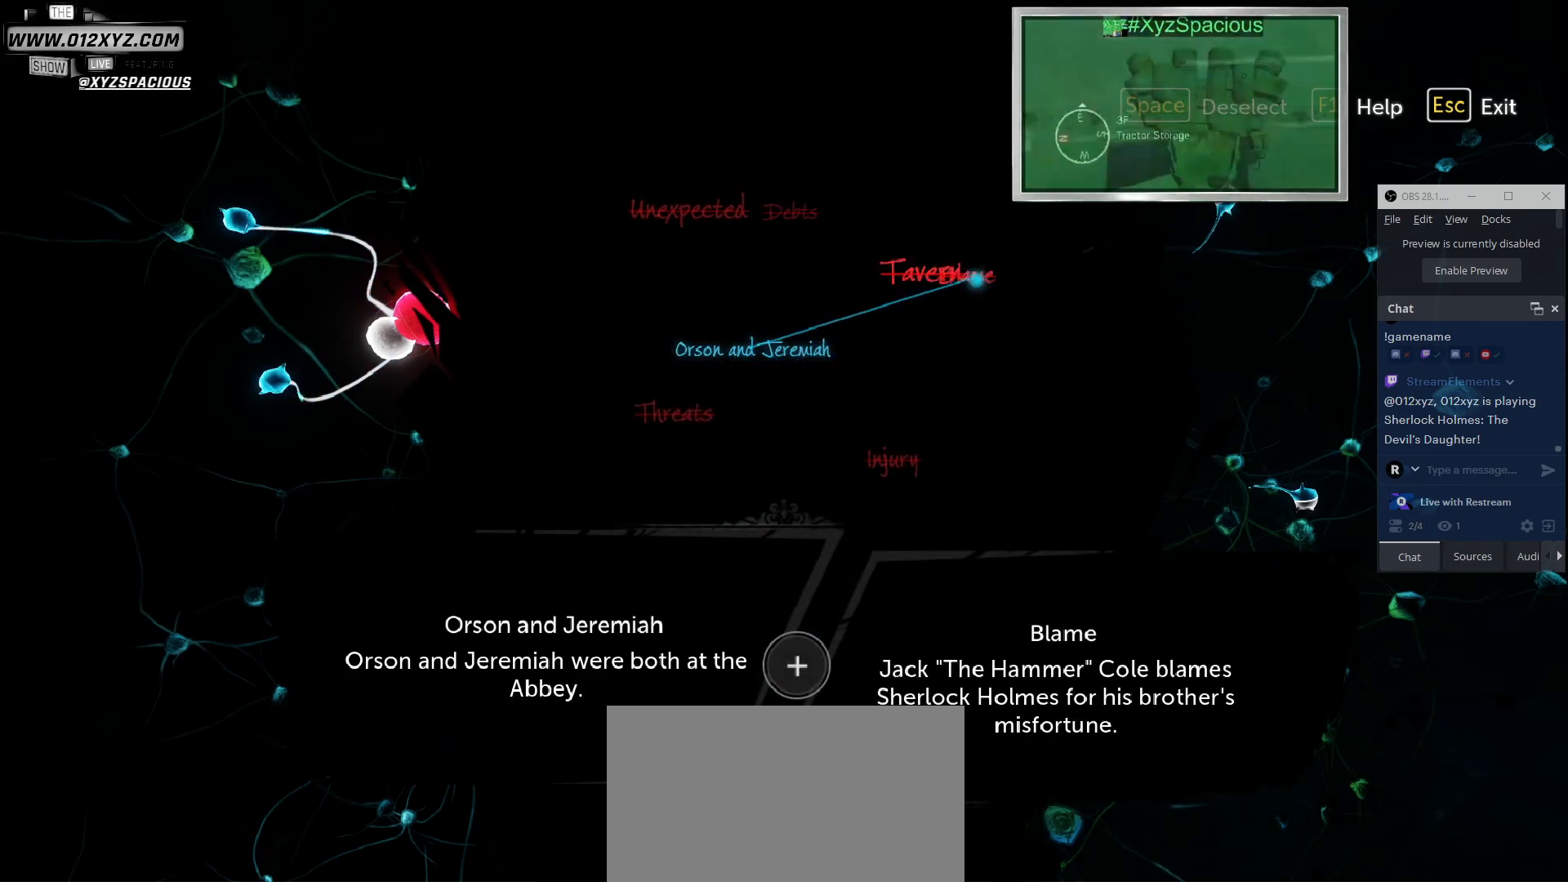
{"keys": [], "mouse": [], "events": []}